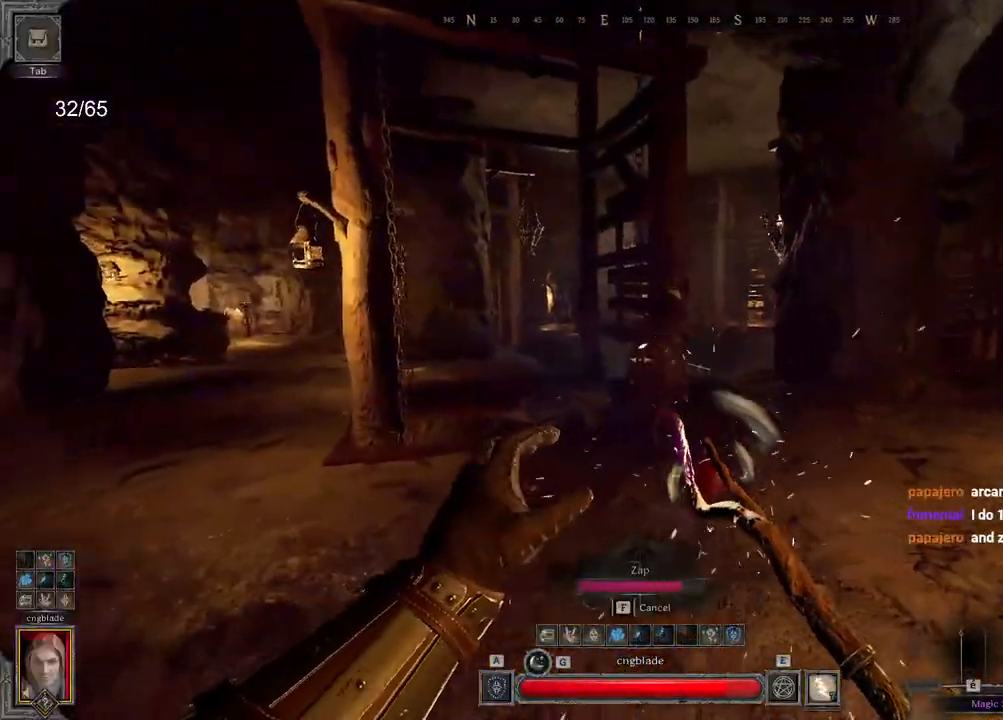
Gameplay with keyboard and mouse; each line is a JSON object with the keys and mouse buttons held at the frame after it. "events" lists presses ("down") and releases ("up") of "a", "ctrl", "d", "e", "q", "s", "shift", "space", "z", "mouse_left", "mouse_wheel", "mouse_right", "mouse_mb4" and "mouse_mb5" between this image and that frame as [ms after this image, input, new state], when the widget could be followed in between. "mouse_left", "mouse_wheel", "mouse_right", "mouse_mb4", "mouse_mb5" = the "left", "wheel", "right", "mb4", "mb5" buttons of the "mouse" list. No other keys are recorded. "wheel" means that the mouse wheel is clicked or scrolled. Mouse movement is not recorded.
{"keys": ["d", "z"], "mouse": [], "events": [[17, "d", "up"], [233, "mouse_right", "up"], [383, "d", "down"]]}
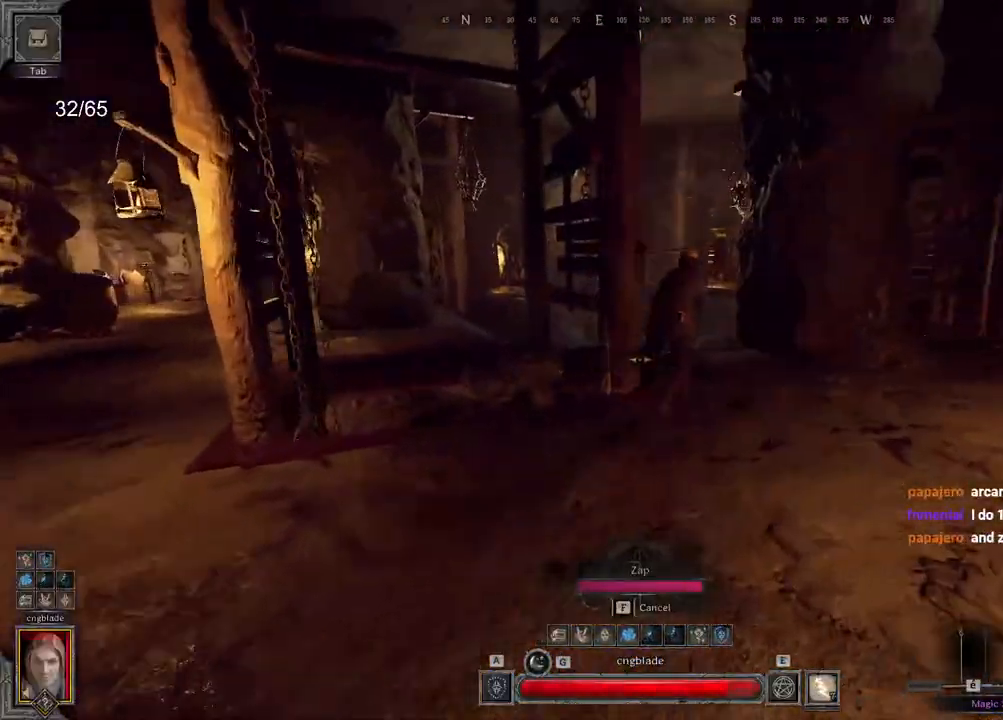
{"keys": ["z"], "mouse": []}
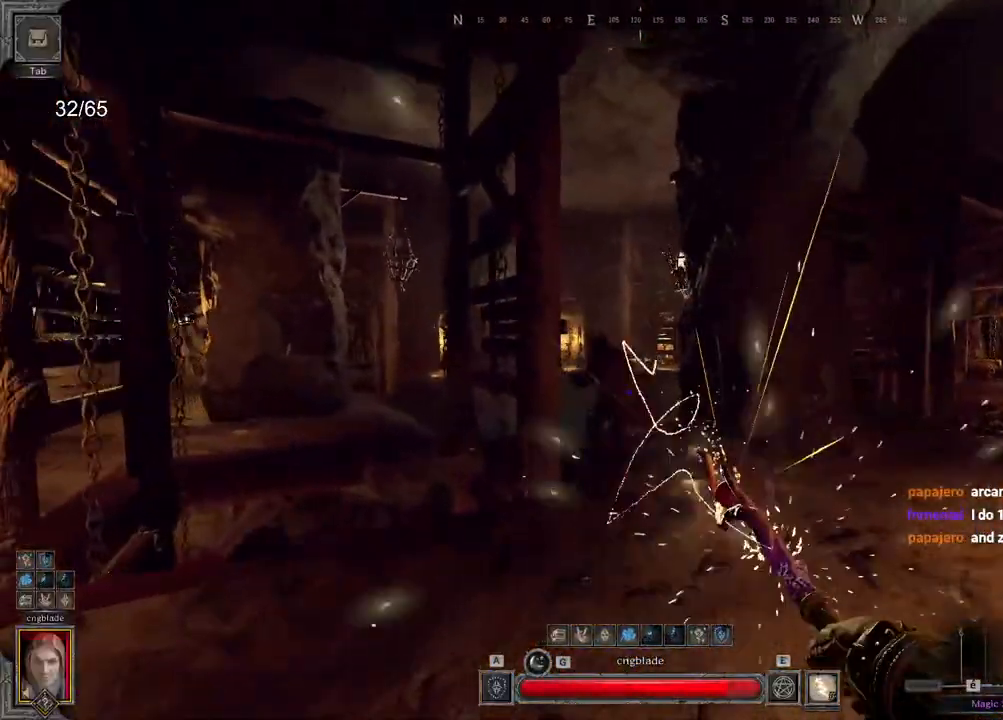
{"keys": ["z"], "mouse": [], "events": []}
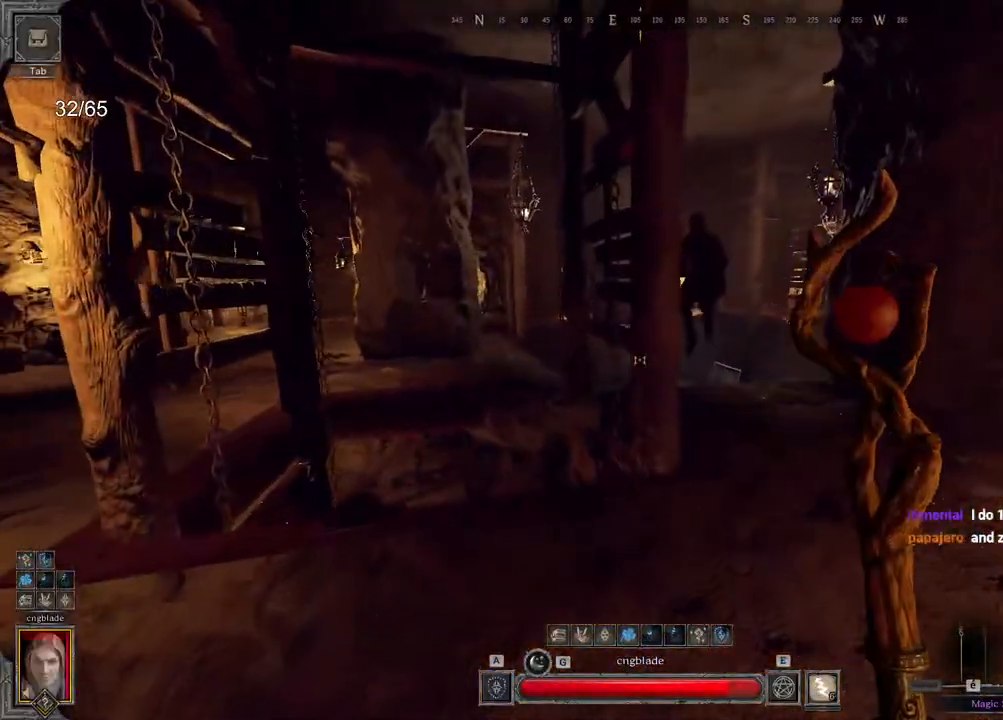
{"keys": ["q", "z"], "mouse": ["right"], "events": [[33, "space", "down"], [67, "mouse_right", "down"], [150, "space", "up"], [350, "z", "up"], [383, "q", "down"], [433, "z", "down"]]}
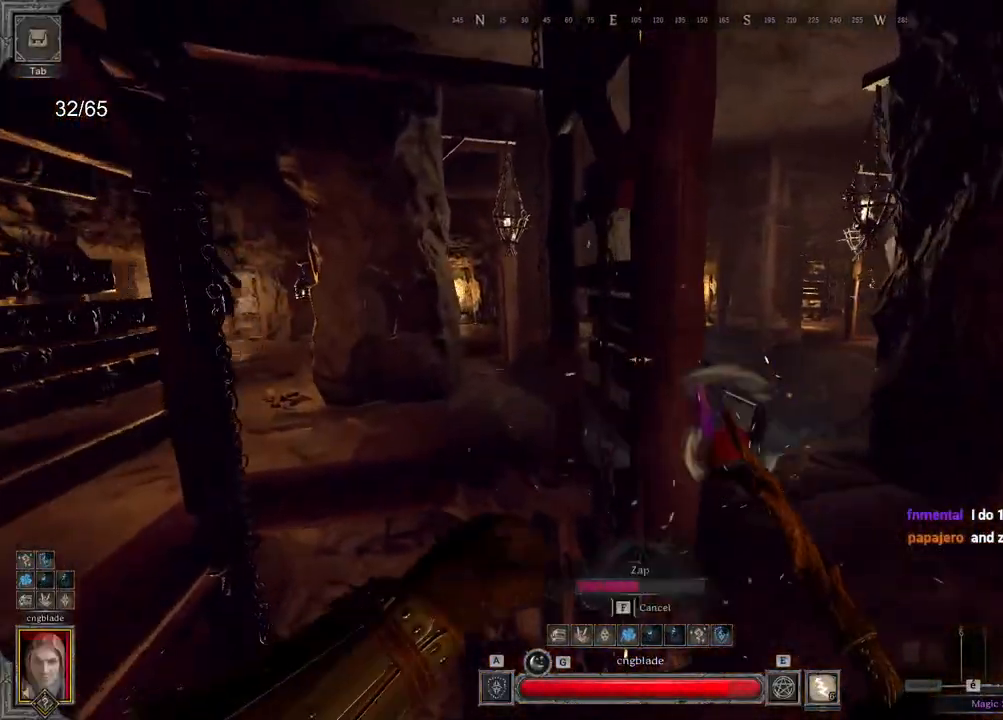
{"keys": ["q", "z"], "mouse": ["right"], "events": []}
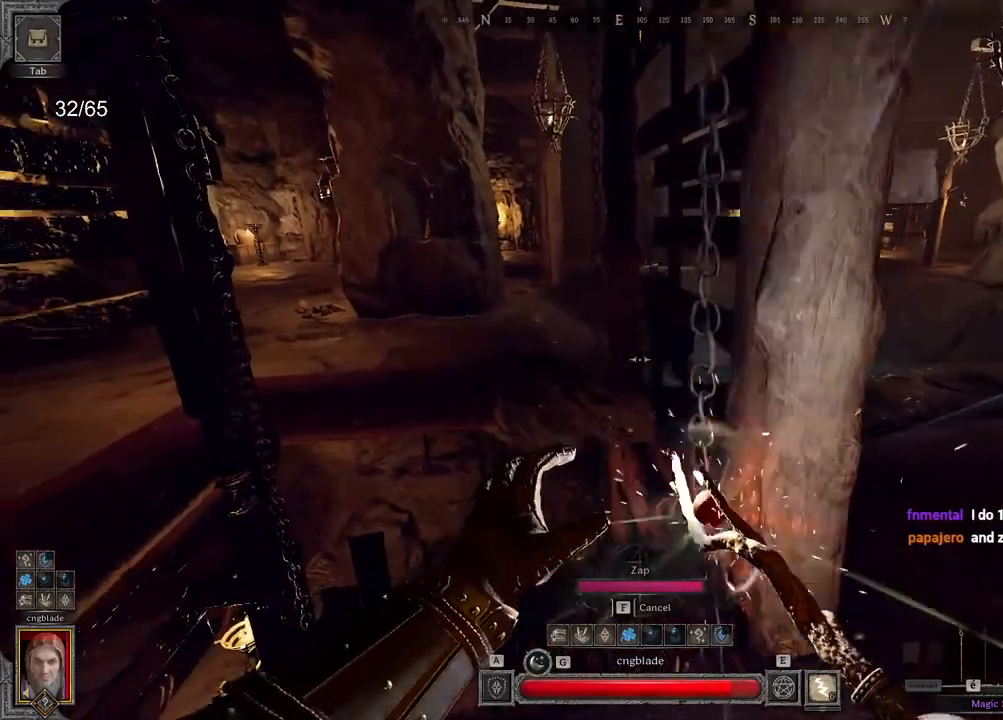
{"keys": ["q", "z"], "mouse": [], "events": [[100, "mouse_right", "up"]]}
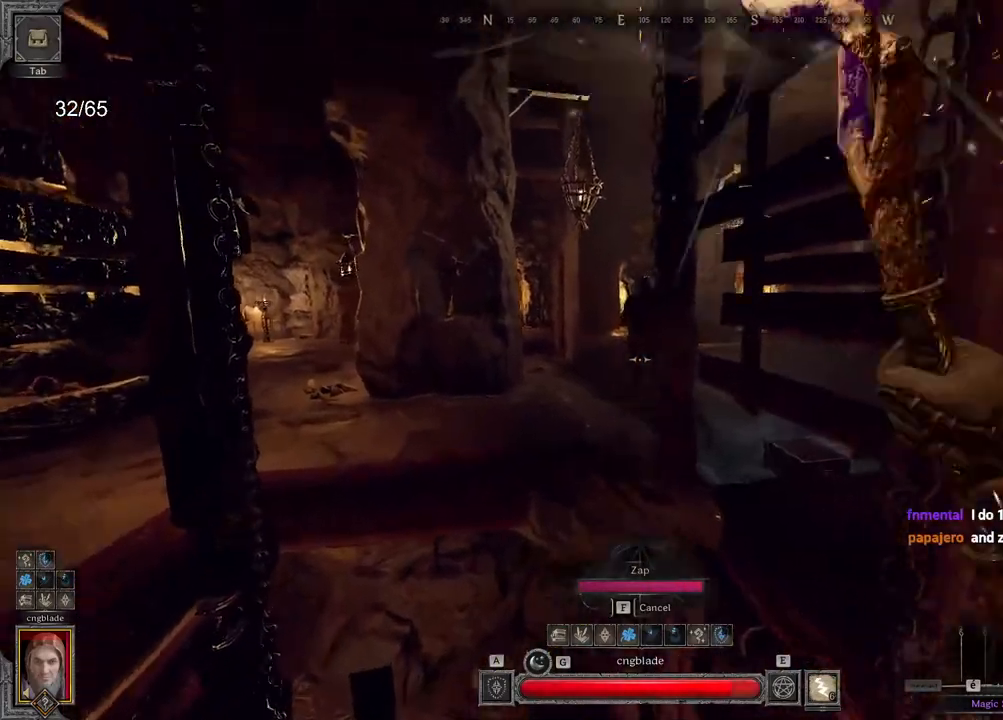
{"keys": ["d"], "mouse": [], "events": [[117, "mouse_right", "down"], [167, "z", "up"], [200, "d", "down"], [200, "q", "up"], [283, "d", "up"], [283, "mouse_right", "up"], [350, "d", "down"]]}
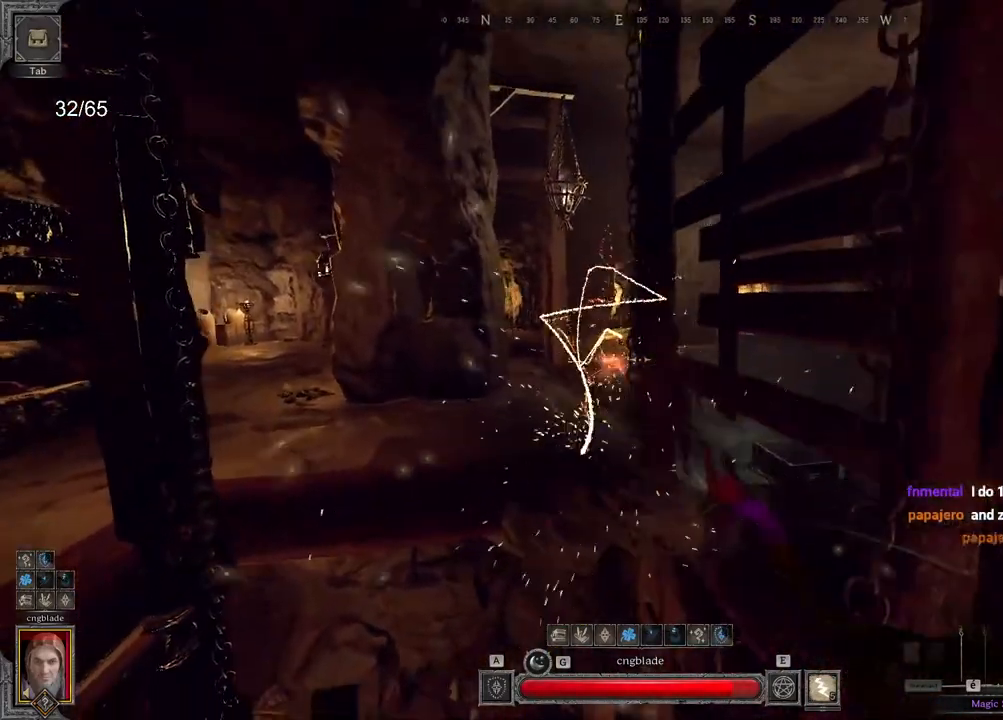
{"keys": ["d", "z"], "mouse": ["right"], "events": [[283, "z", "down"], [367, "mouse_right", "down"]]}
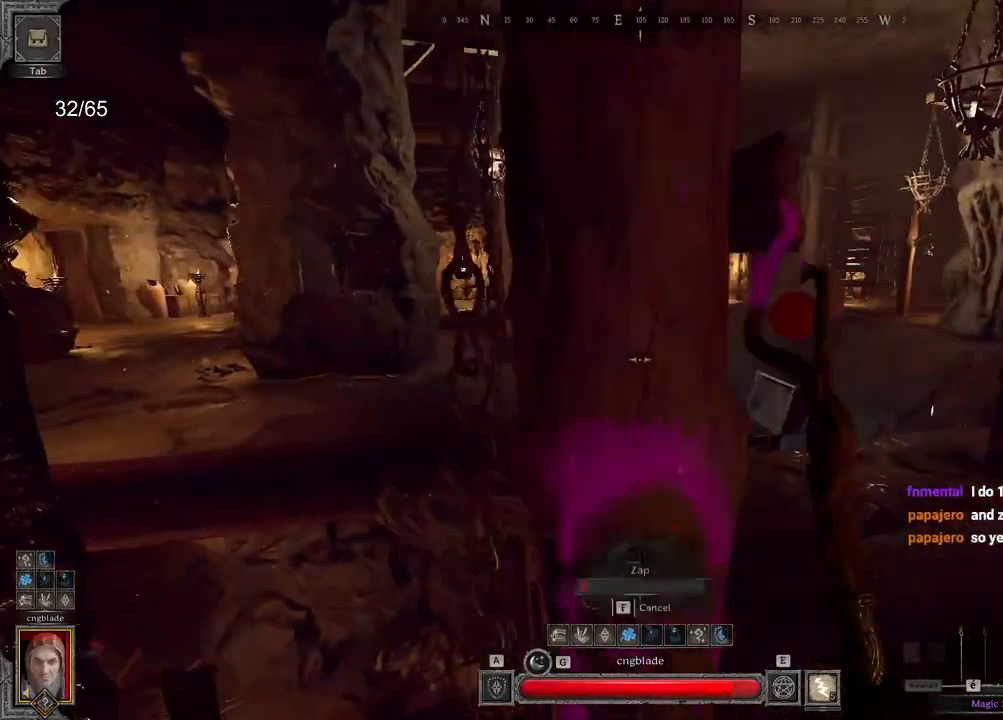
{"keys": ["q"], "mouse": ["right"], "events": [[233, "z", "up"], [333, "q", "down"], [350, "d", "up"]]}
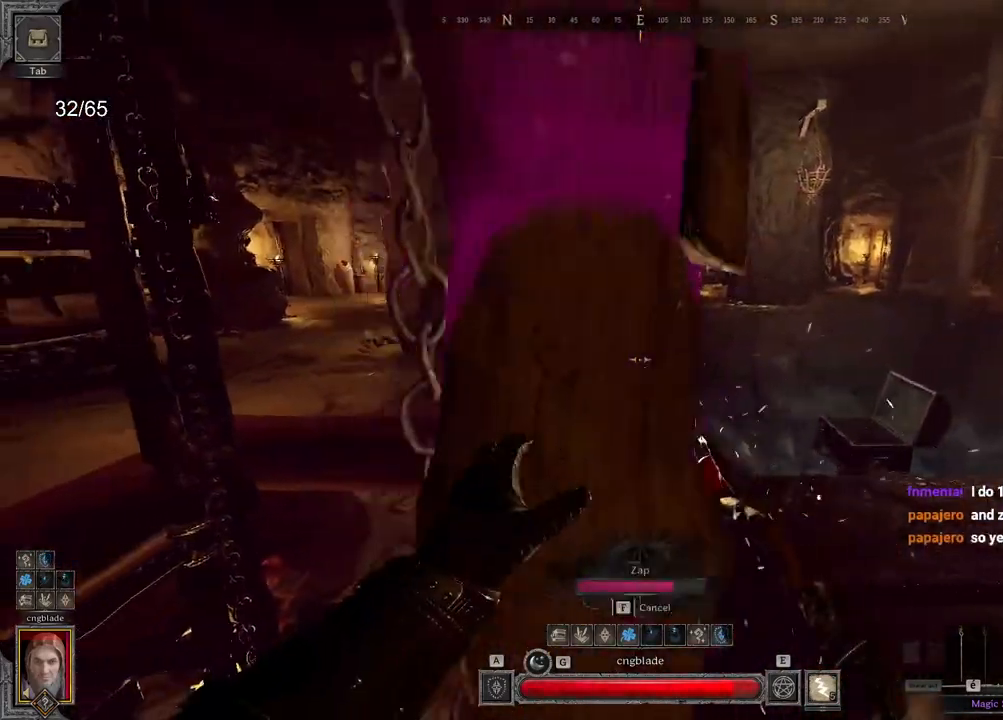
{"keys": ["d"], "mouse": [], "events": [[267, "z", "down"], [317, "q", "up"], [383, "z", "up"], [467, "d", "down"], [467, "mouse_right", "up"]]}
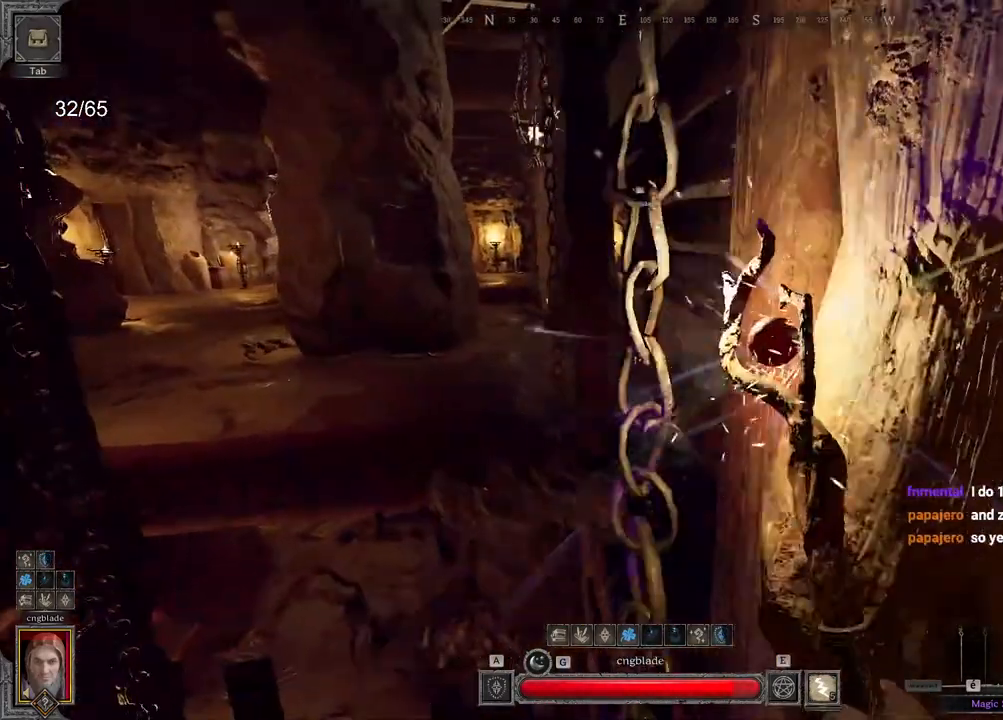
{"keys": ["z"], "mouse": [], "events": [[300, "z", "down"], [483, "d", "up"]]}
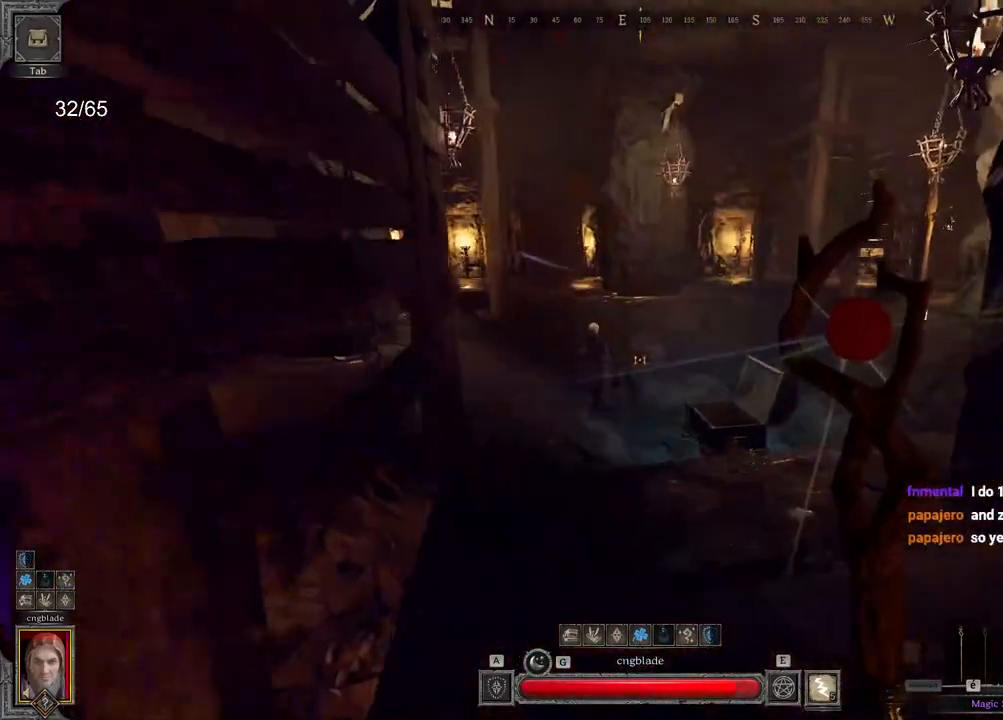
{"keys": ["z"], "mouse": [], "events": [[67, "space", "down"], [150, "space", "up"]]}
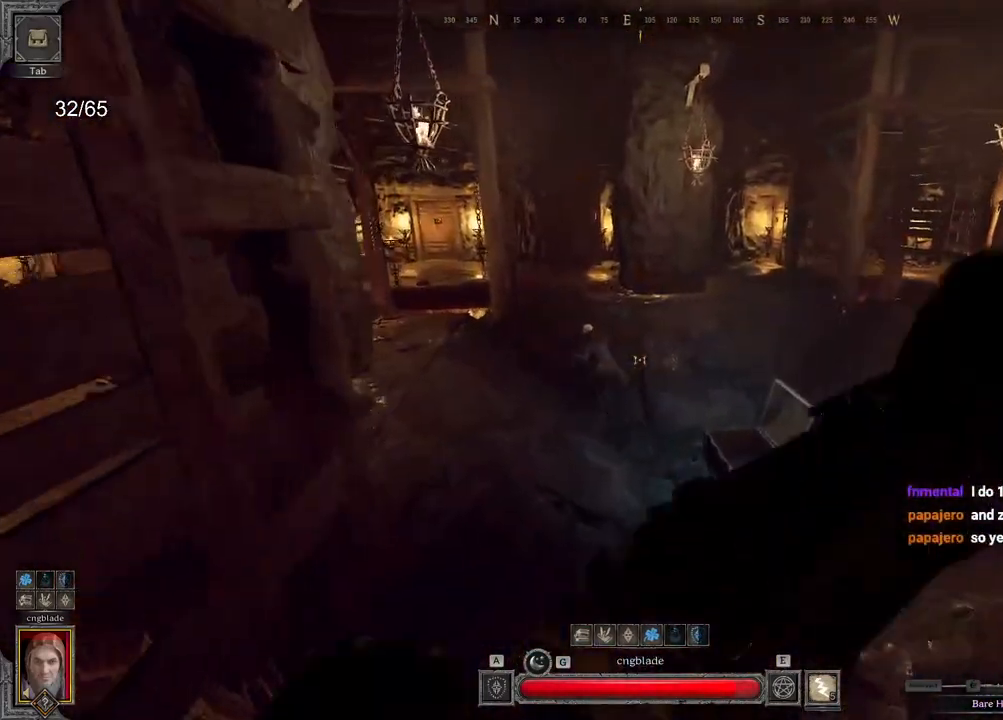
{"keys": ["z"], "mouse": [], "events": []}
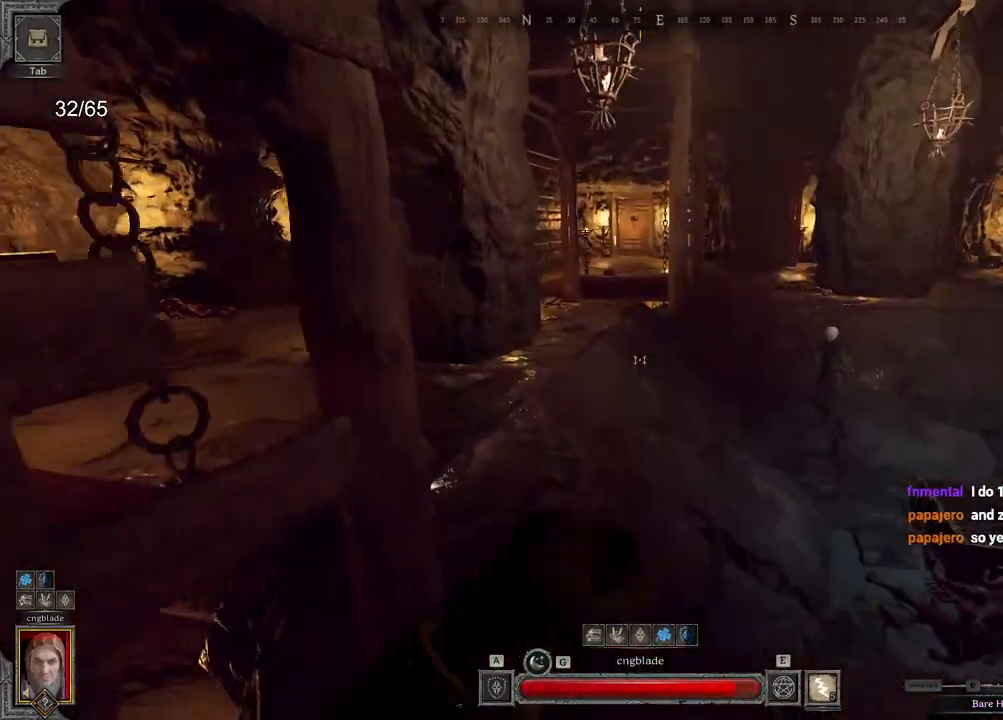
{"keys": ["z"], "mouse": [], "events": []}
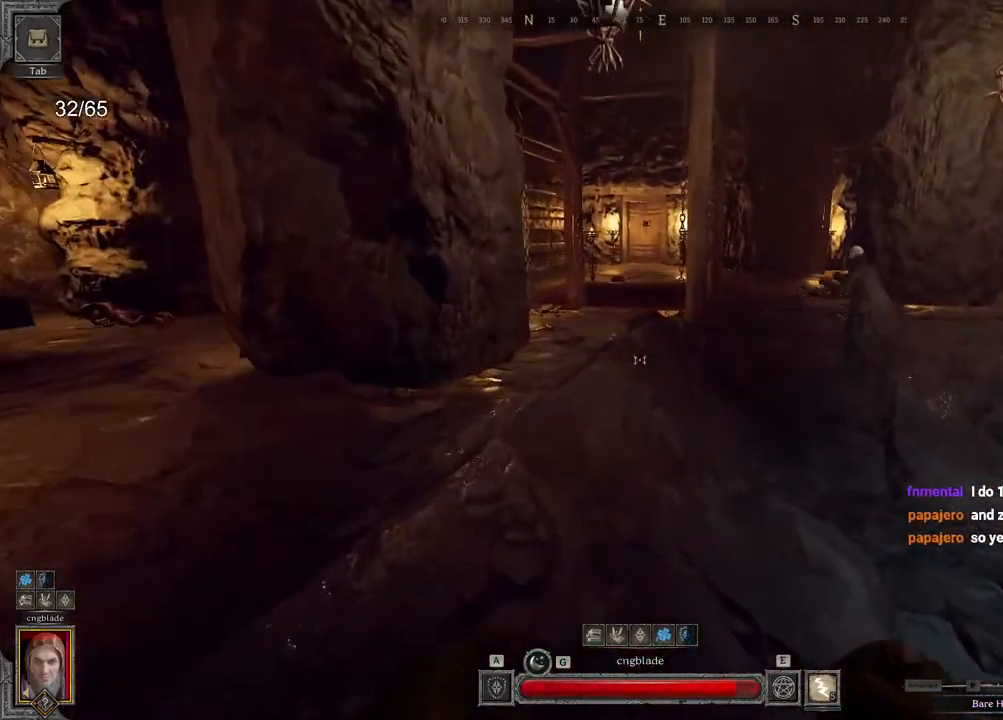
{"keys": ["z"], "mouse": [], "events": []}
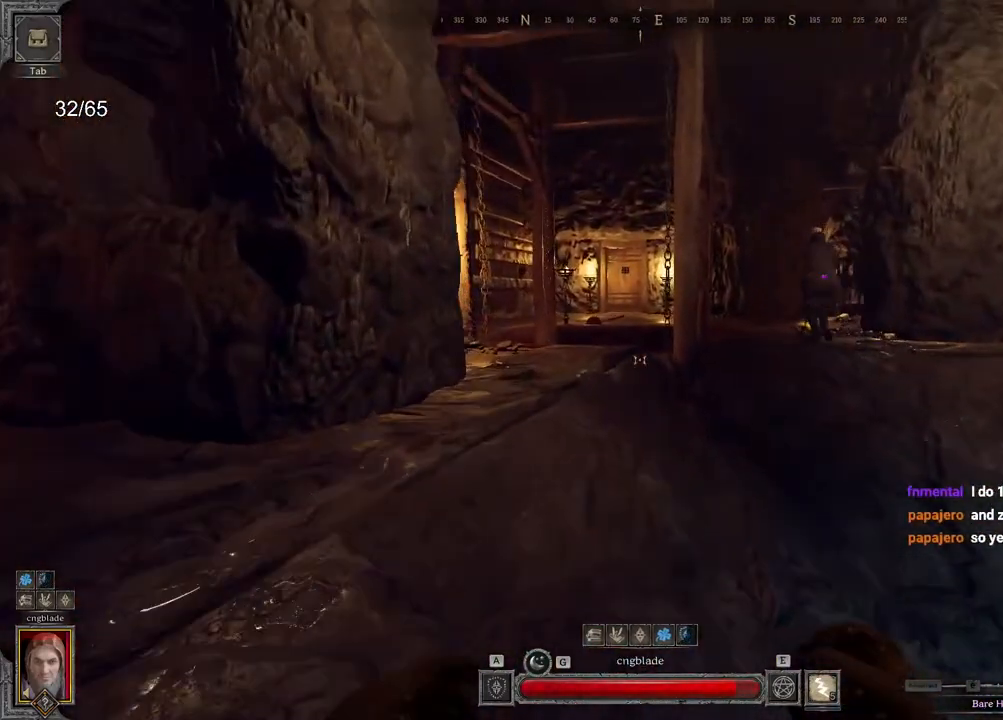
{"keys": ["z"], "mouse": []}
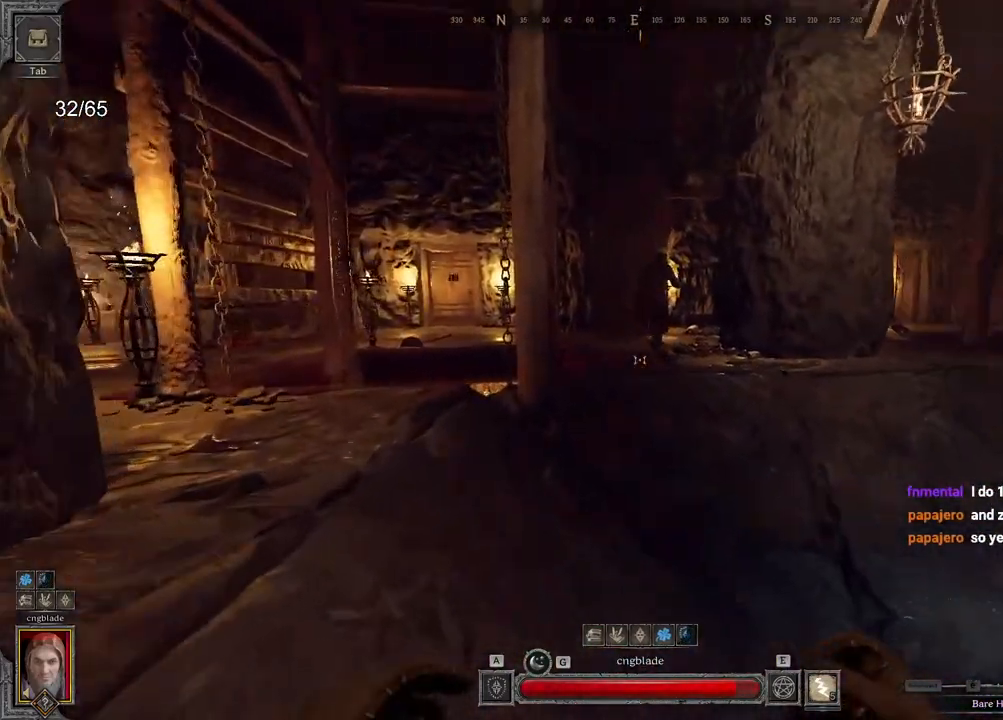
{"keys": ["z"], "mouse": [], "events": []}
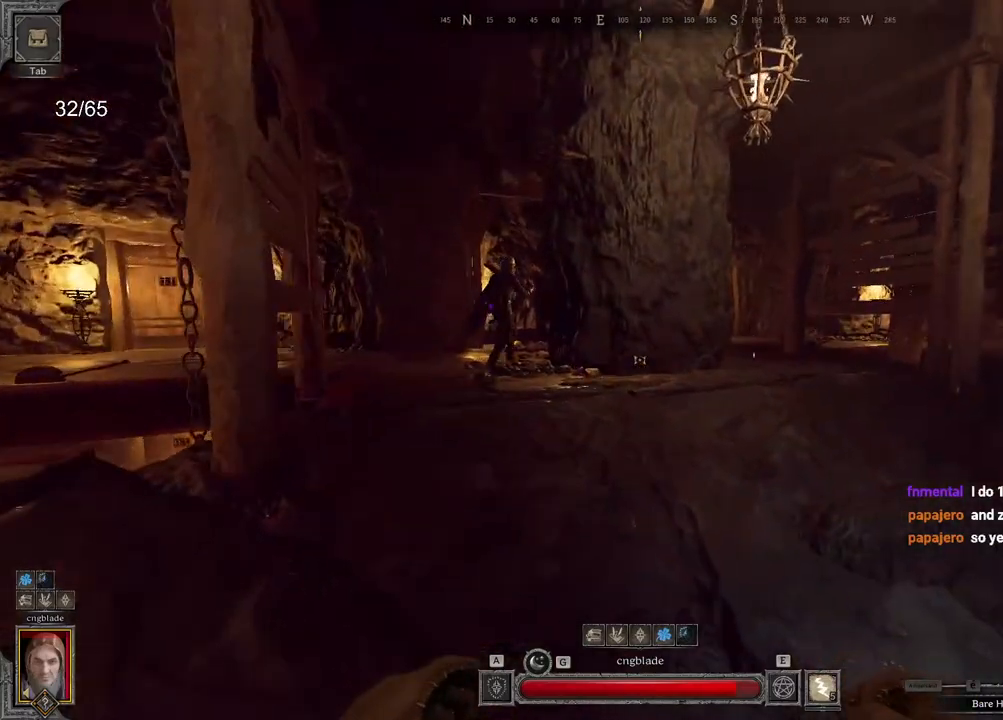
{"keys": ["z"], "mouse": [], "events": [[83, "s", "down"], [117, "s", "up"], [183, "d", "down"], [350, "d", "up"]]}
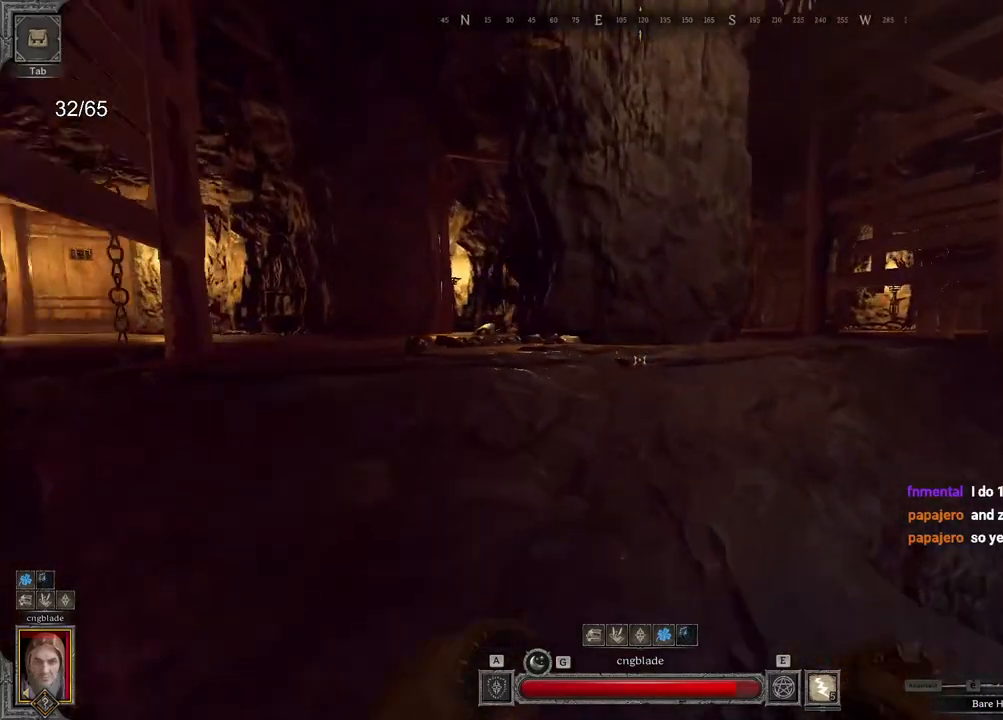
{"keys": ["d", "z"], "mouse": [], "events": [[417, "d", "down"]]}
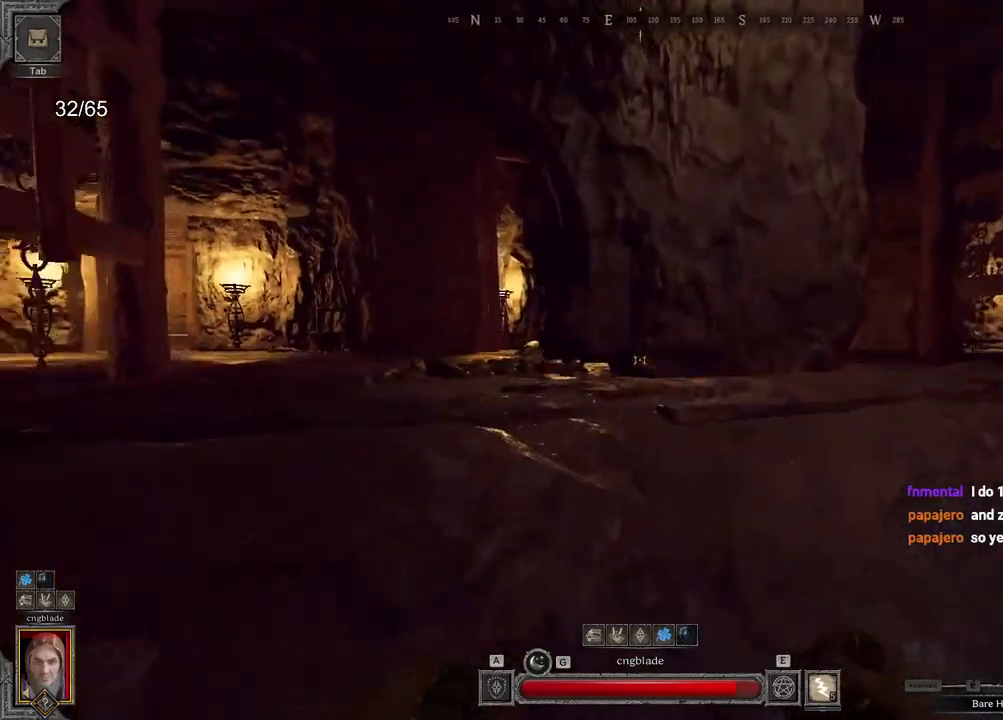
{"keys": ["e", "z"], "mouse": [], "events": [[233, "space", "down"], [267, "d", "up"], [350, "space", "up"], [383, "e", "down"]]}
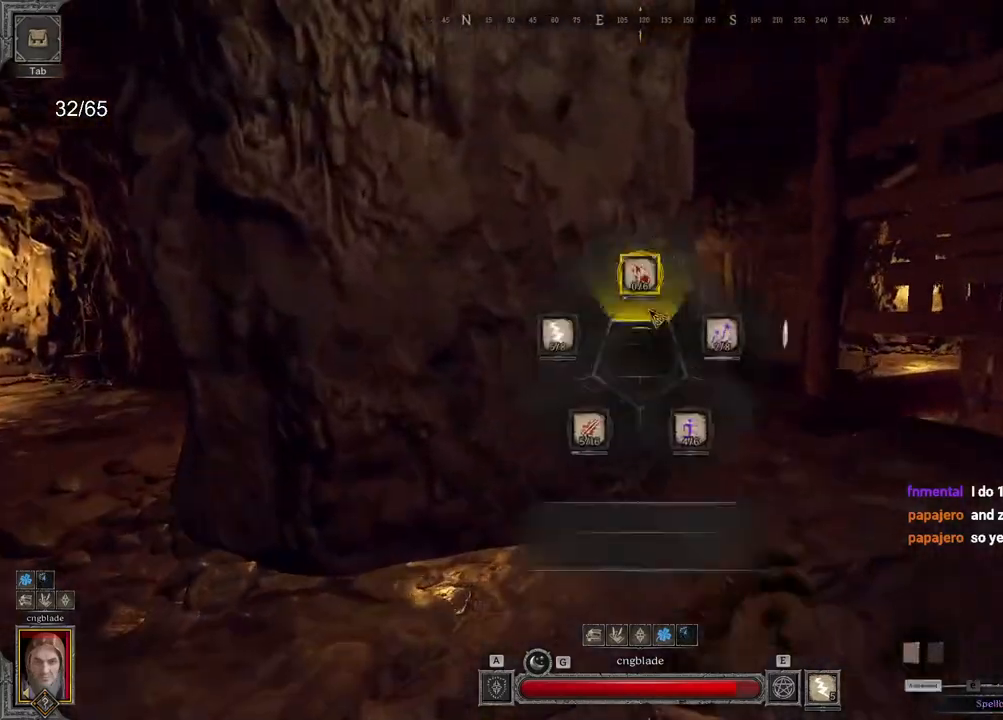
{"keys": ["z"], "mouse": [], "events": [[150, "e", "up"]]}